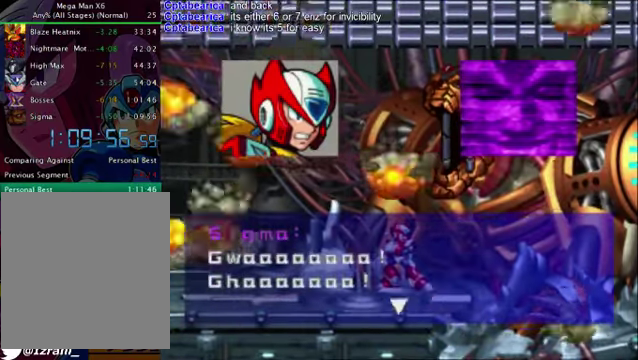
Gameplay with a controller (PlayStation layout); each line is a JSON object with the inputs held at the frame after it. "events" lists button and stick changes between this image and that frame as [ms after this image, input, new state], when the widget could be followed in between.
{"buttons": ["CIRCLE"], "left_stick": "center", "right_stick": "center", "events": [[458, "CIRCLE", "down"]]}
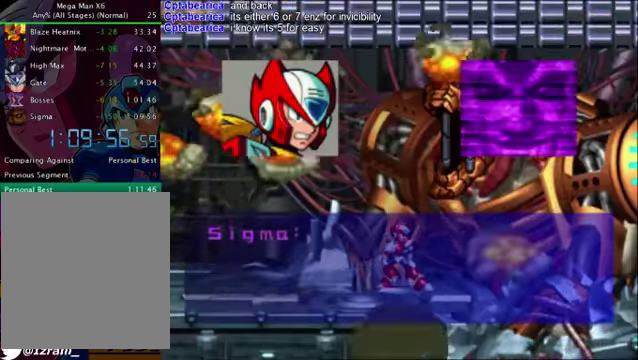
{"buttons": [], "left_stick": "center", "right_stick": "center", "events": [[42, "CIRCLE", "up"], [334, "CIRCLE", "down"], [459, "CIRCLE", "up"]]}
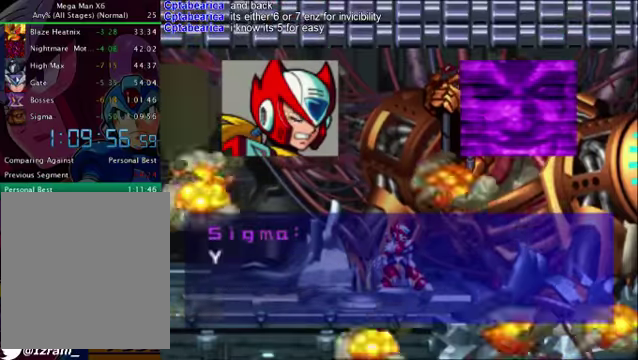
{"buttons": [], "left_stick": "center", "right_stick": "center", "events": [[83, "CROSS", "down"], [167, "CROSS", "up"]]}
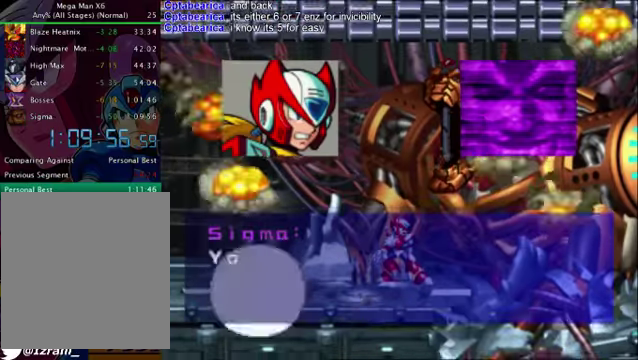
{"buttons": ["CIRCLE"], "left_stick": "center", "right_stick": "center"}
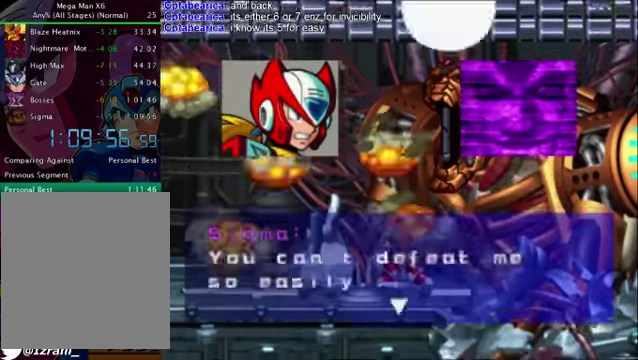
{"buttons": [], "left_stick": "center", "right_stick": "center"}
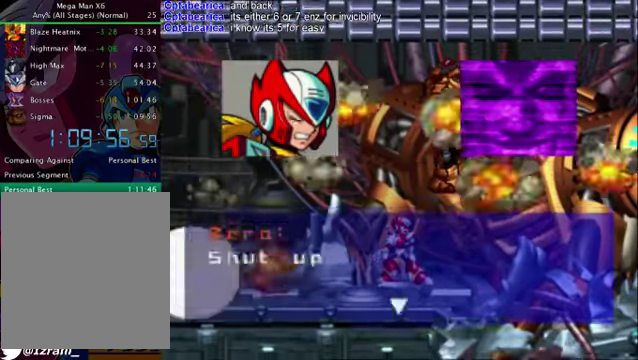
{"buttons": ["CROSS"], "left_stick": "center", "right_stick": "center"}
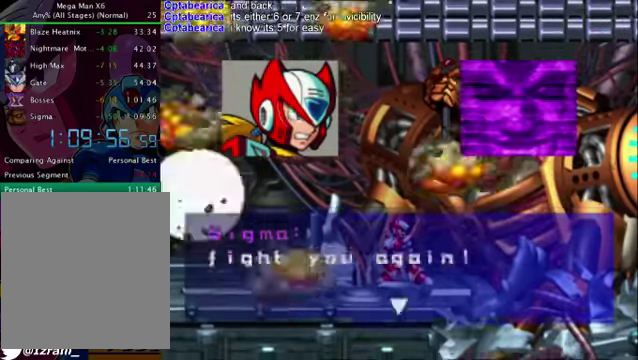
{"buttons": [], "left_stick": "center", "right_stick": "center", "events": [[41, "CIRCLE", "down"], [125, "CIRCLE", "up"], [208, "CROSS", "up"], [208, "TRIANGLE", "down"], [292, "TRIANGLE", "up"]]}
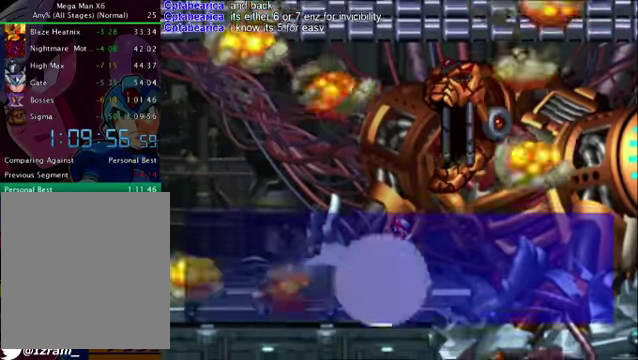
{"buttons": ["CROSS"], "left_stick": "center", "right_stick": "center"}
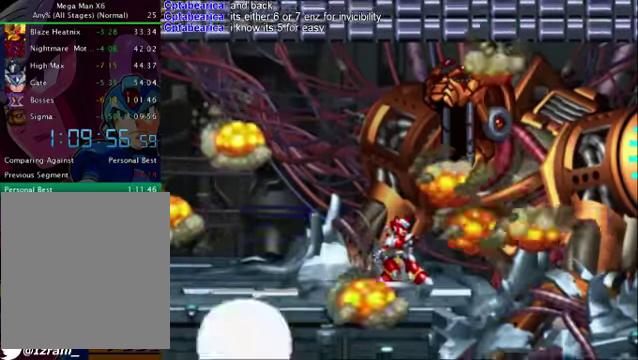
{"buttons": [], "left_stick": "center", "right_stick": "center", "events": [[84, "CROSS", "up"], [167, "CROSS", "down"], [251, "CROSS", "up"], [292, "CIRCLE", "down"], [376, "CIRCLE", "up"], [418, "CROSS", "down"], [501, "CROSS", "up"]]}